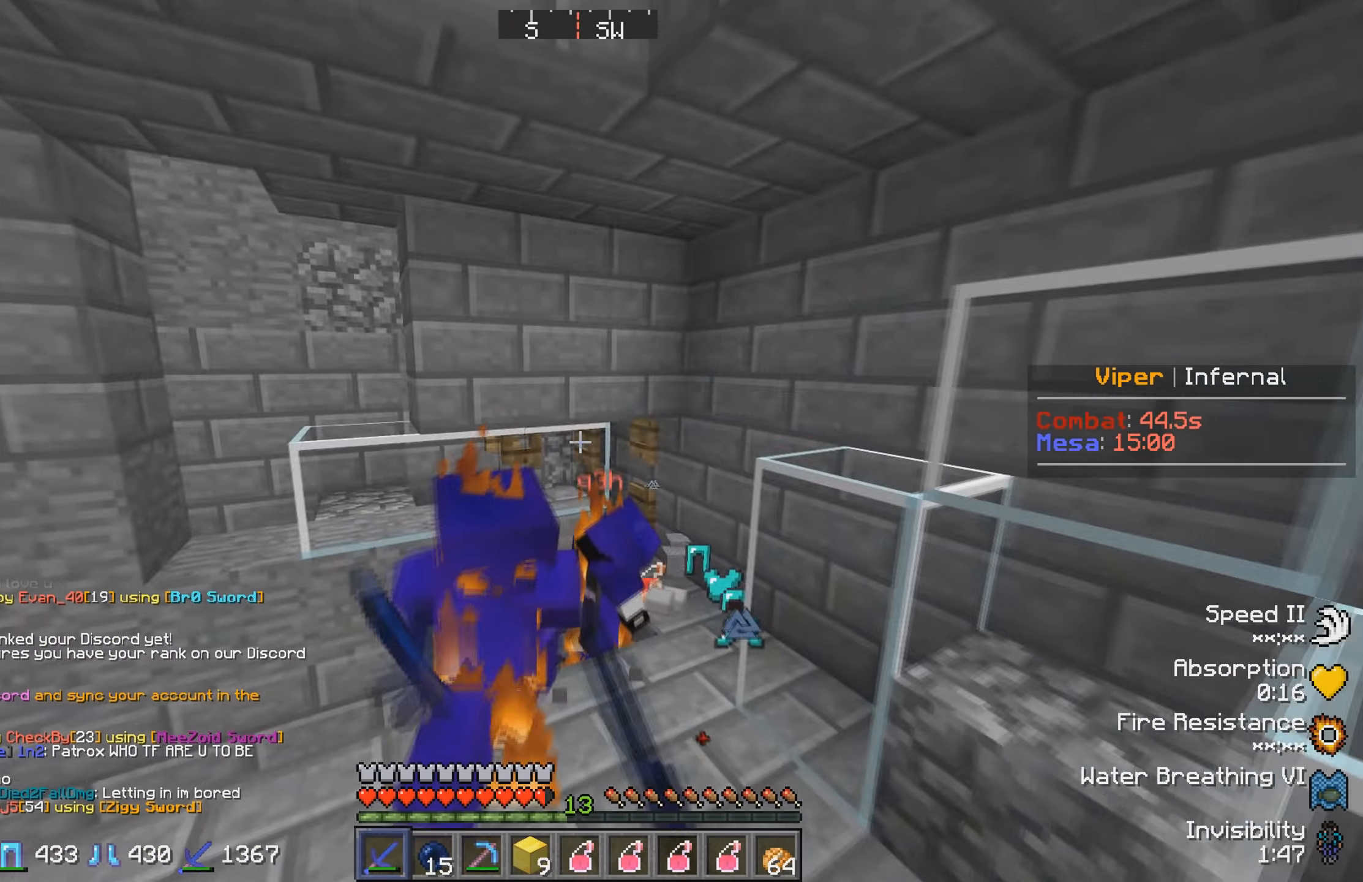
Gameplay with keyboard; each line is a JSON object with the keys held at the frame after it. "events" lists presses ("down") and releases ("up") of "a", "d", "s" and "w" between this image and that frame as [ms after this image, input, new state], when the widget could be followed in between. No other keys are recorded. Mouse input is not recorded.
{"keys": [], "events": [[450, "w", "up"]]}
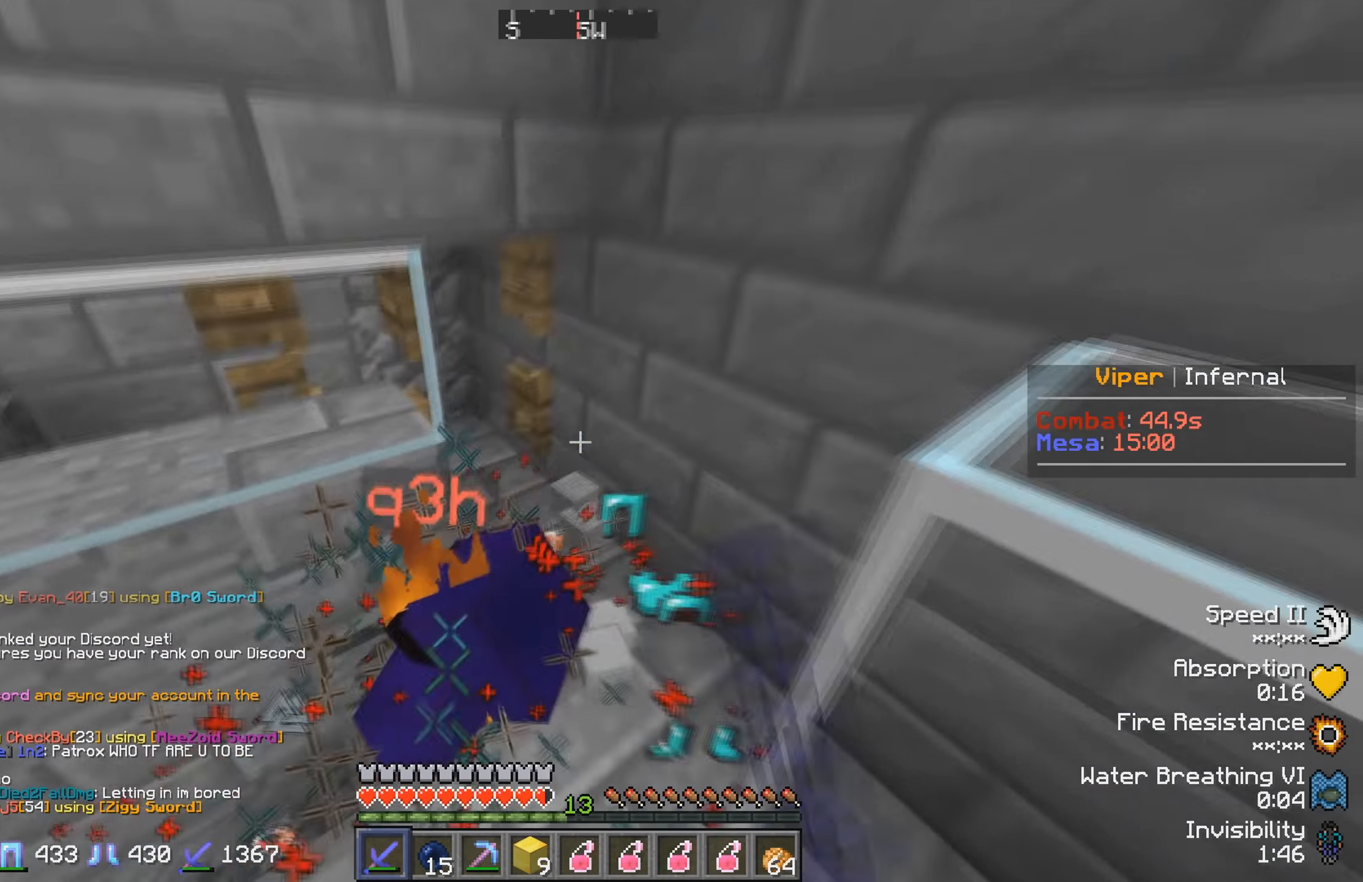
{"keys": [], "events": [[233, "s", "down"], [383, "s", "up"]]}
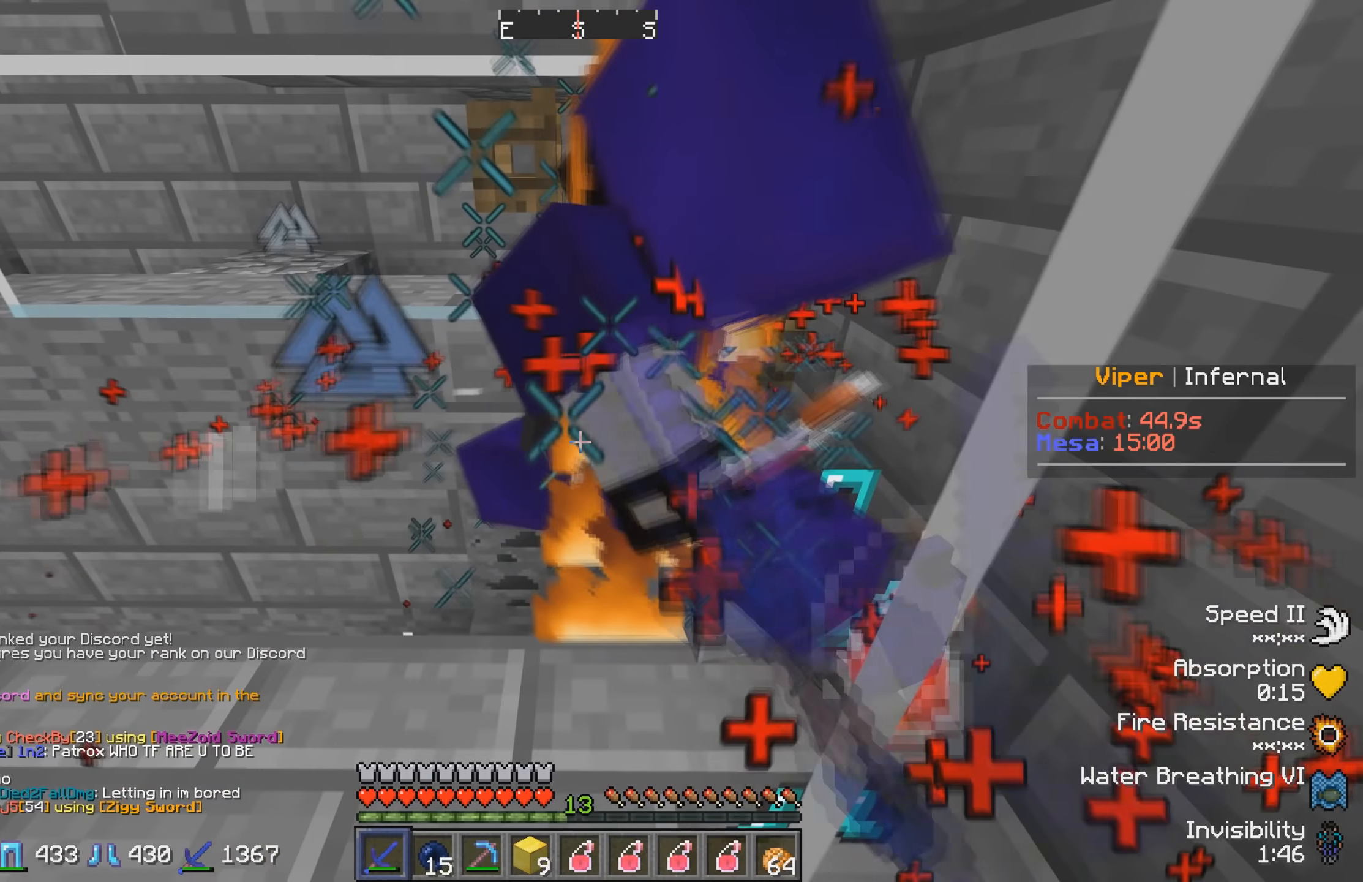
{"keys": ["d"], "events": [[17, "w", "down"], [183, "w", "up"], [450, "d", "down"]]}
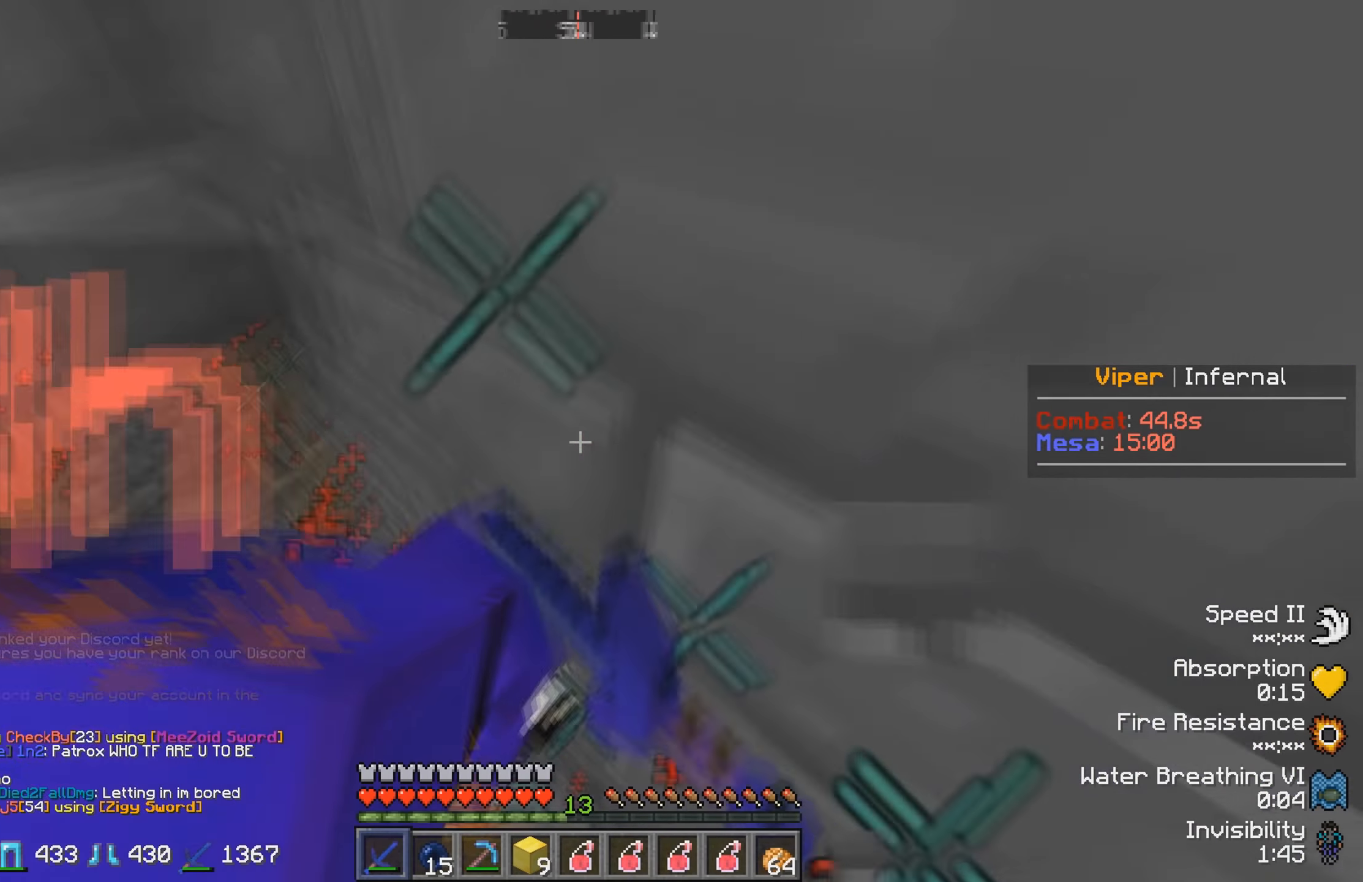
{"keys": ["w"], "events": [[117, "d", "up"], [467, "w", "down"]]}
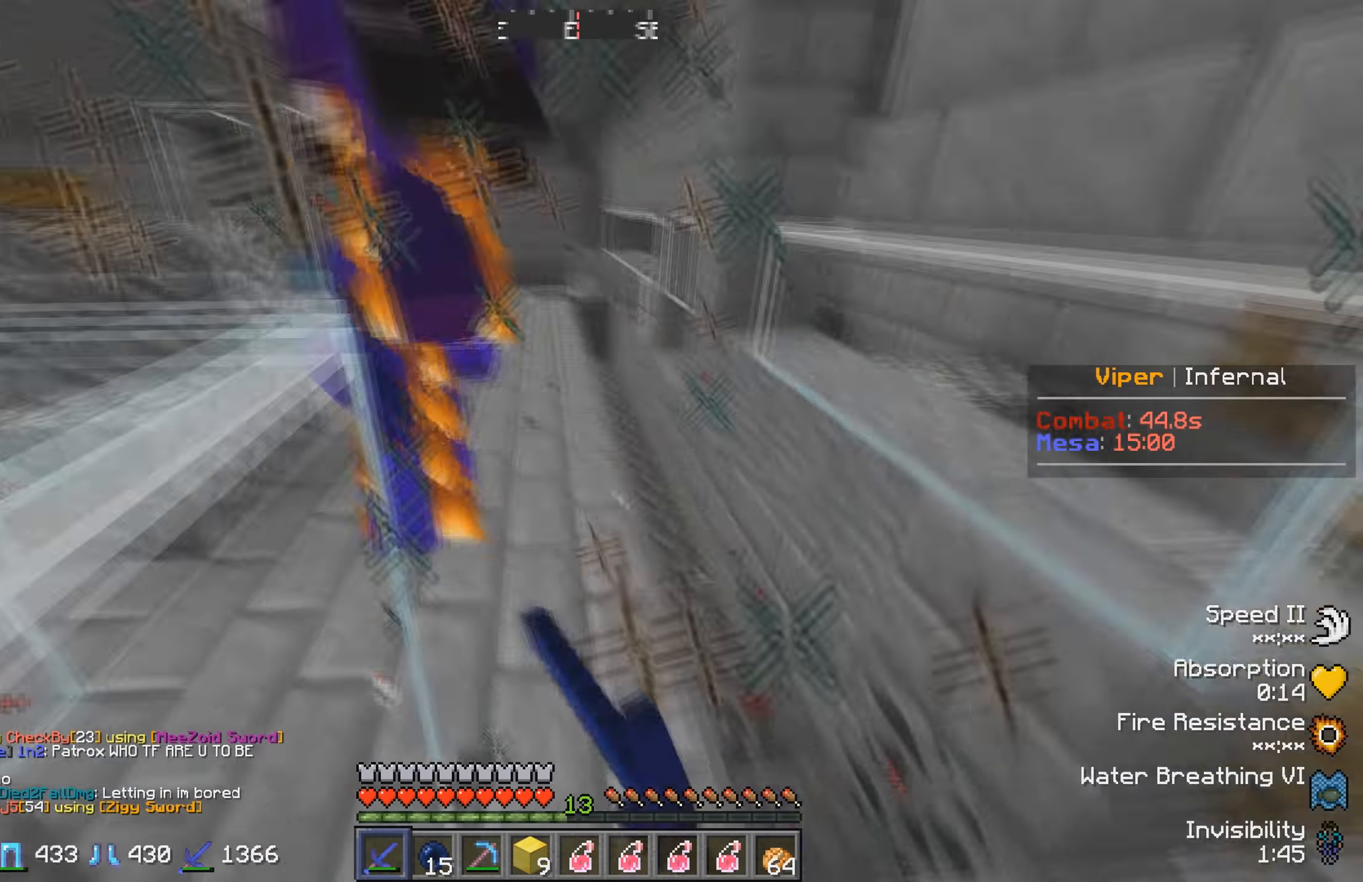
{"keys": ["w"], "events": []}
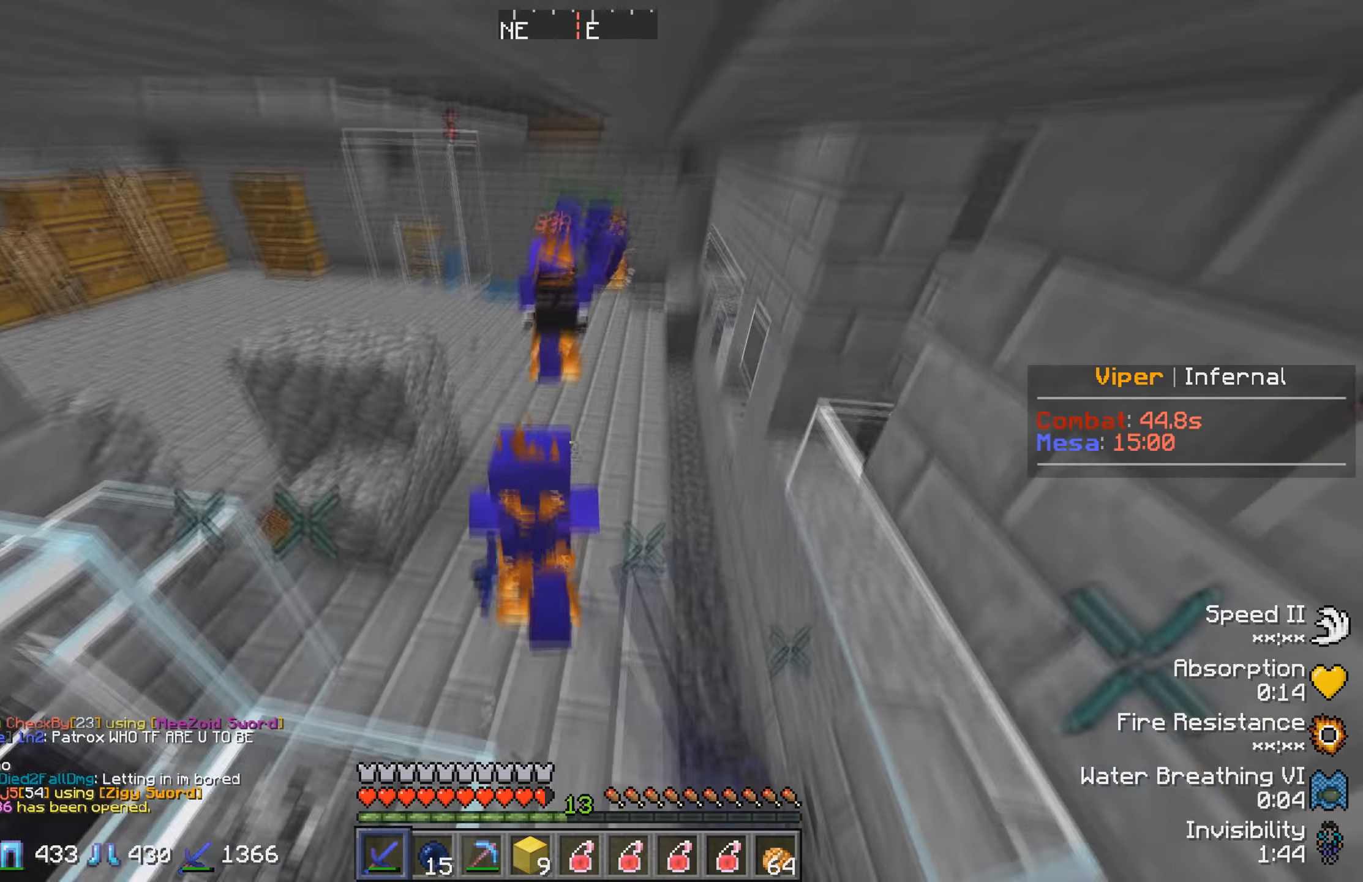
{"keys": ["w"], "events": []}
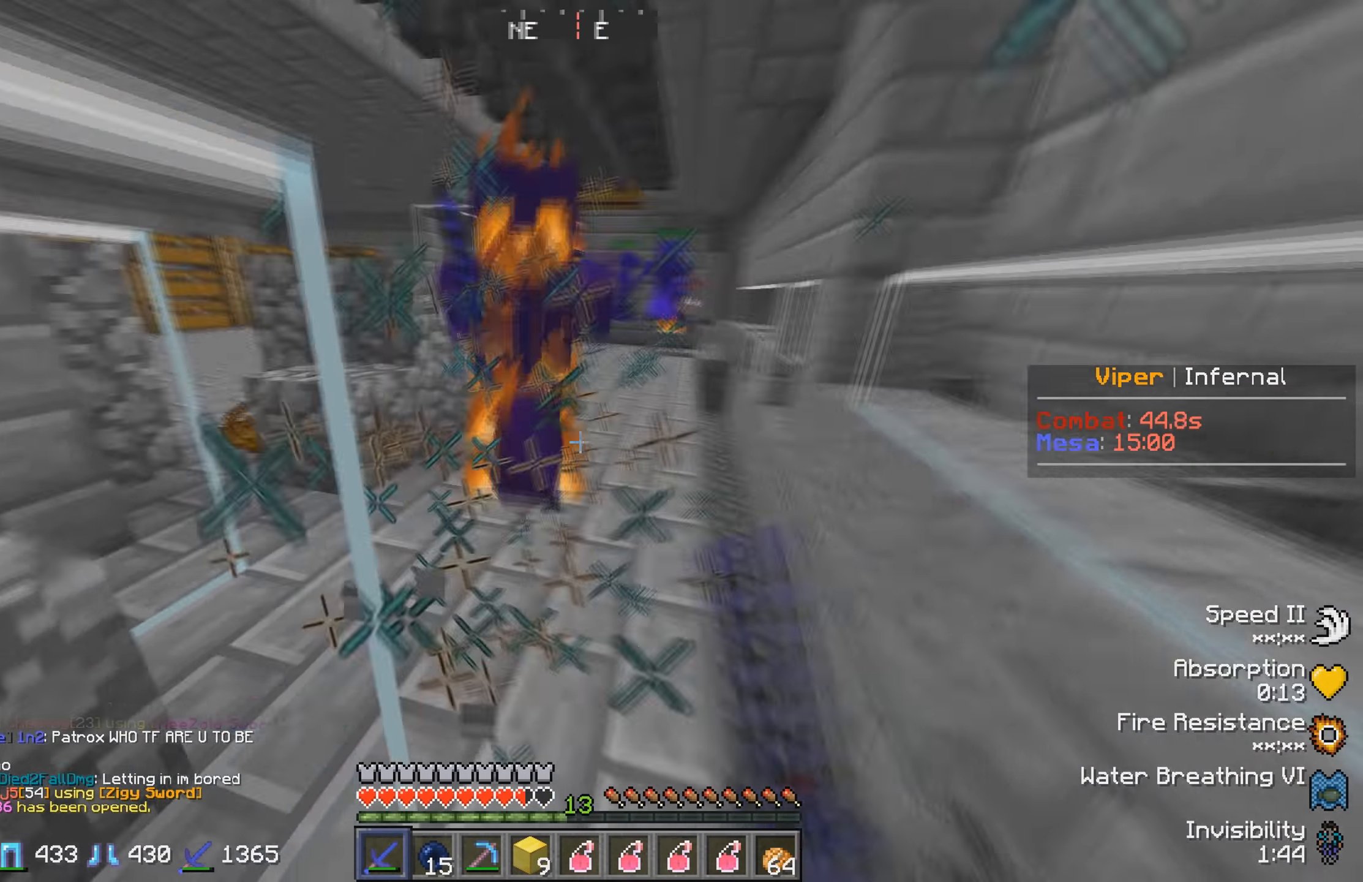
{"keys": ["w"], "events": []}
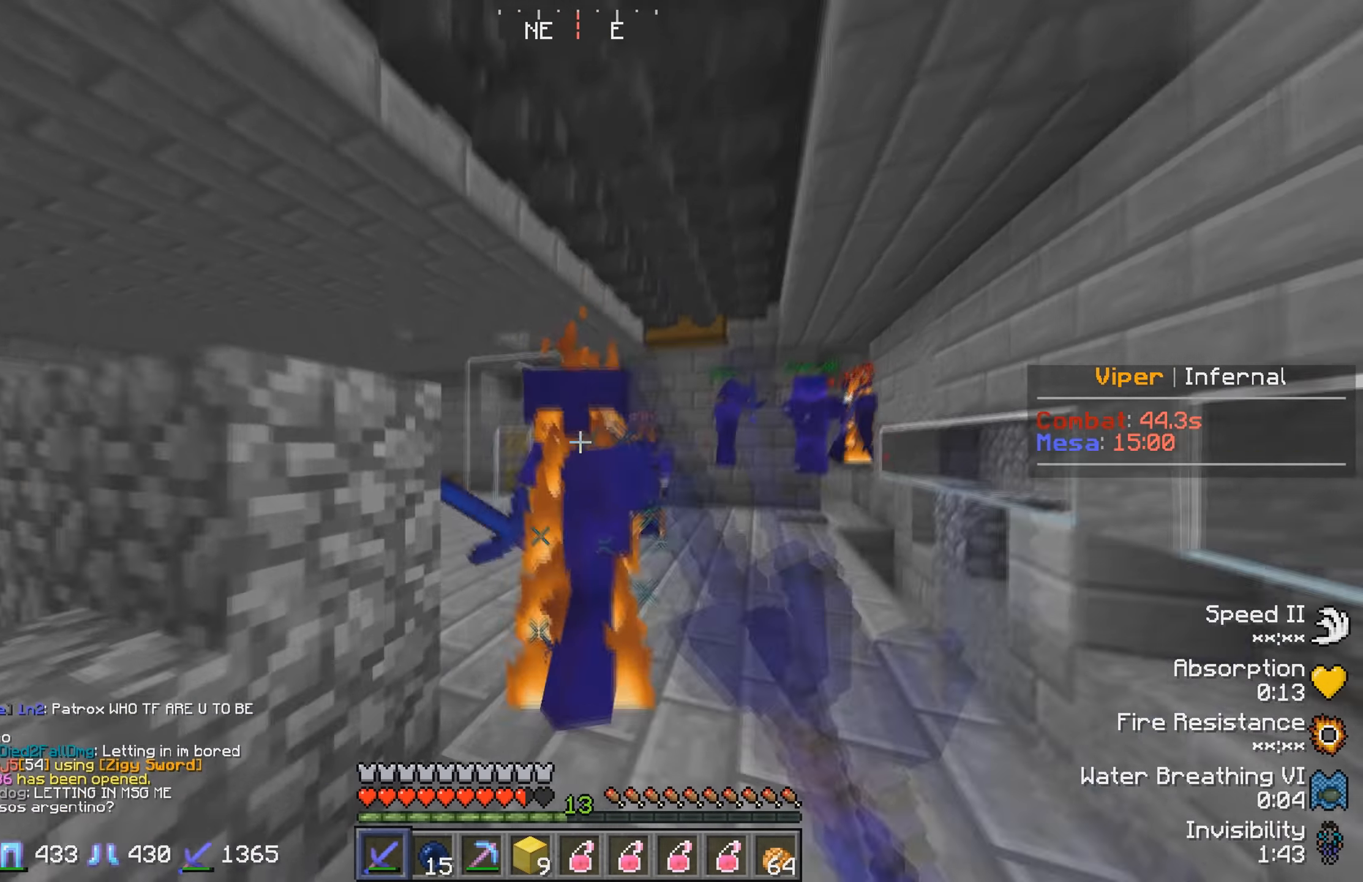
{"keys": ["w"], "events": [[133, "a", "down"], [317, "a", "up"]]}
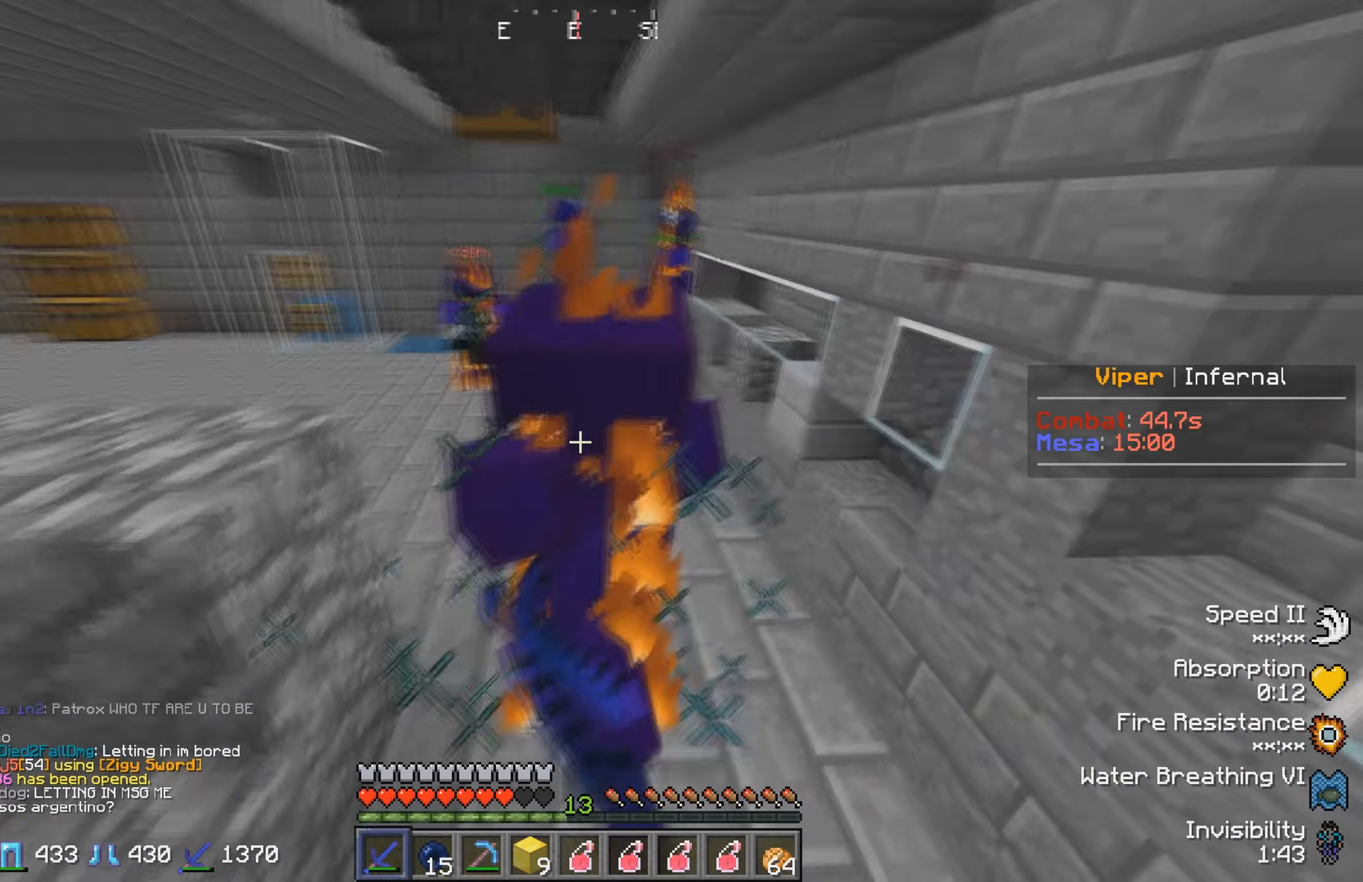
{"keys": ["w"], "events": []}
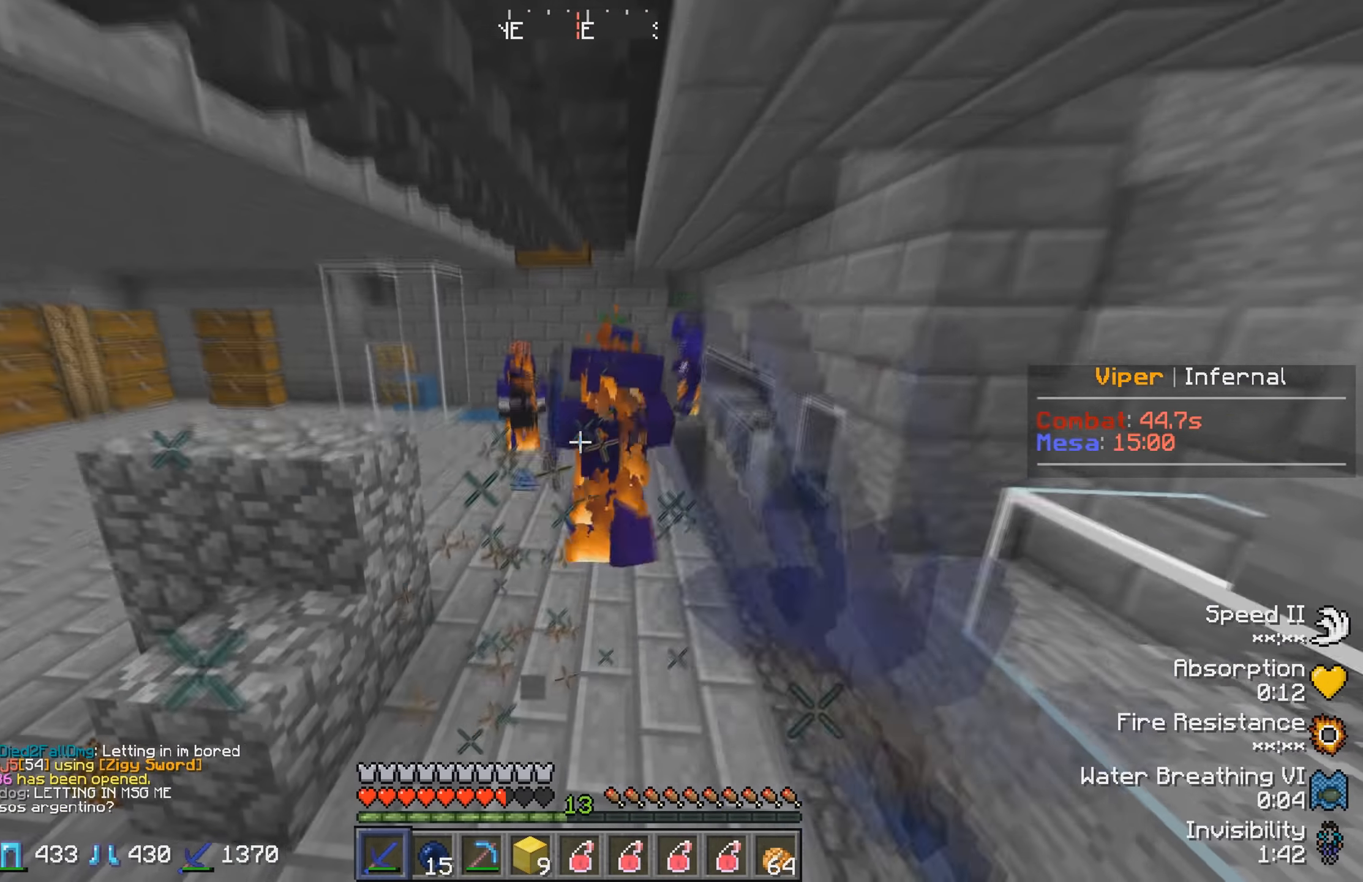
{"keys": ["a", "w"], "events": [[467, "a", "down"]]}
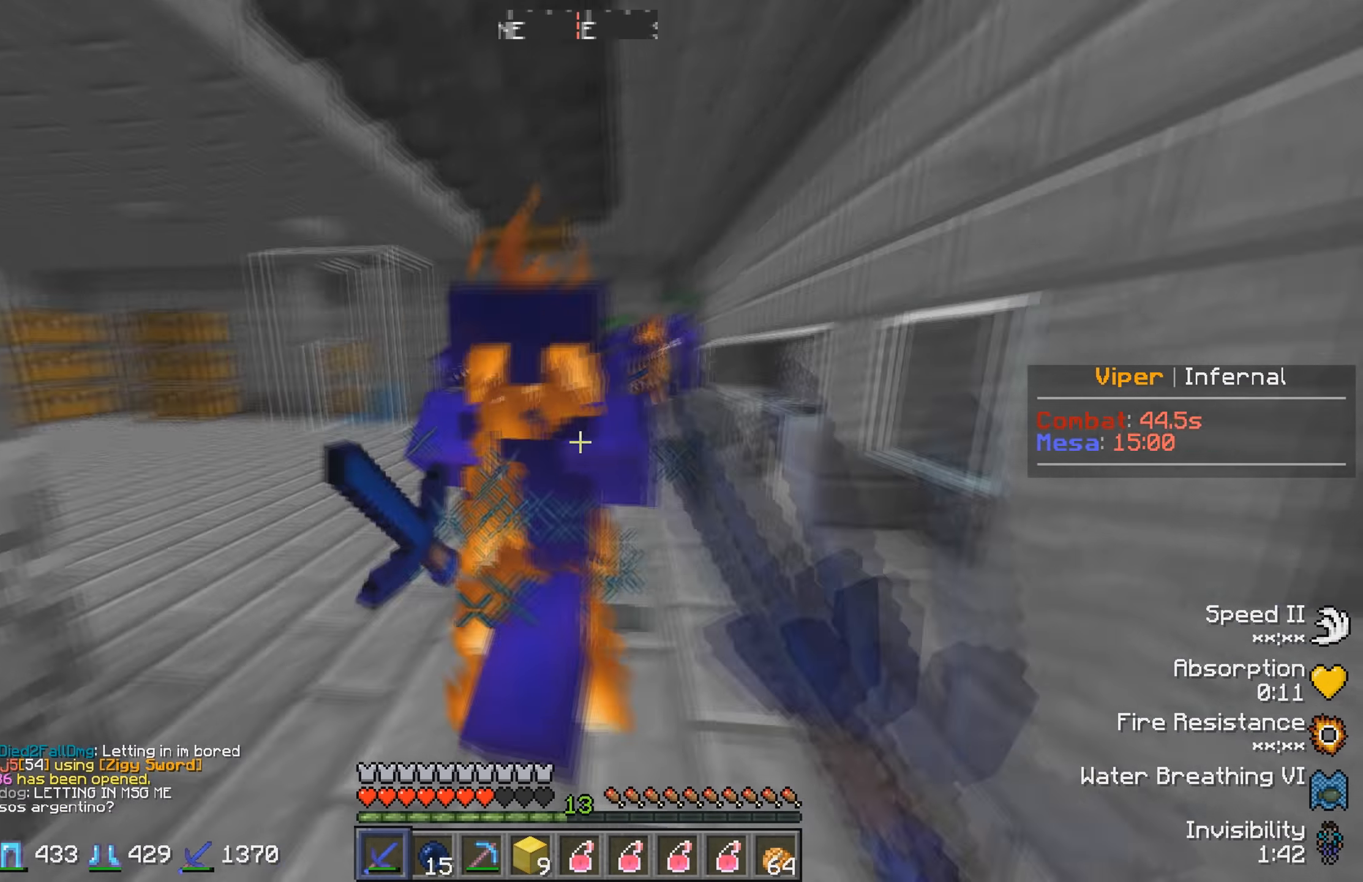
{"keys": ["a", "w"], "events": []}
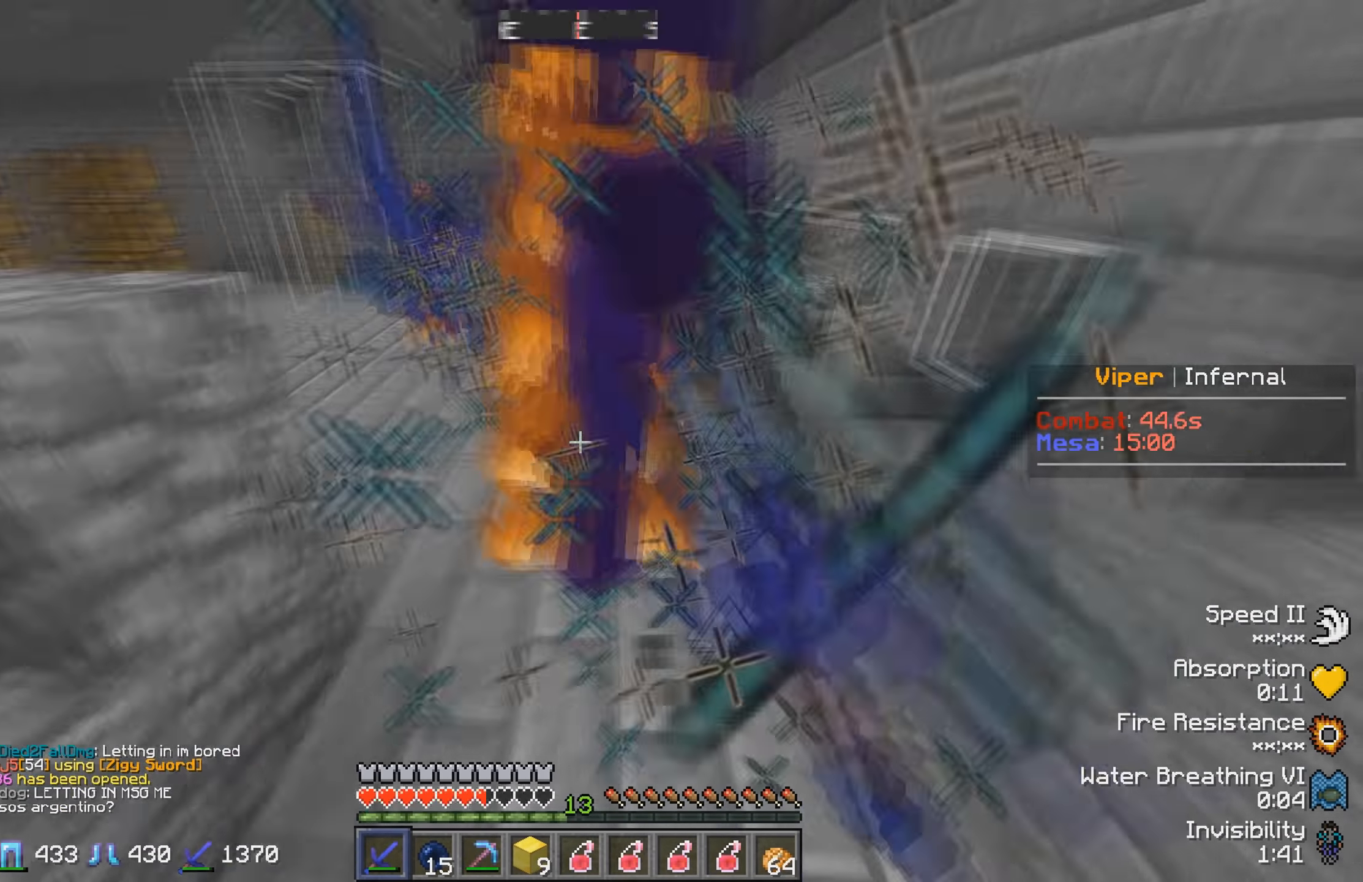
{"keys": ["w"], "events": [[33, "a", "up"]]}
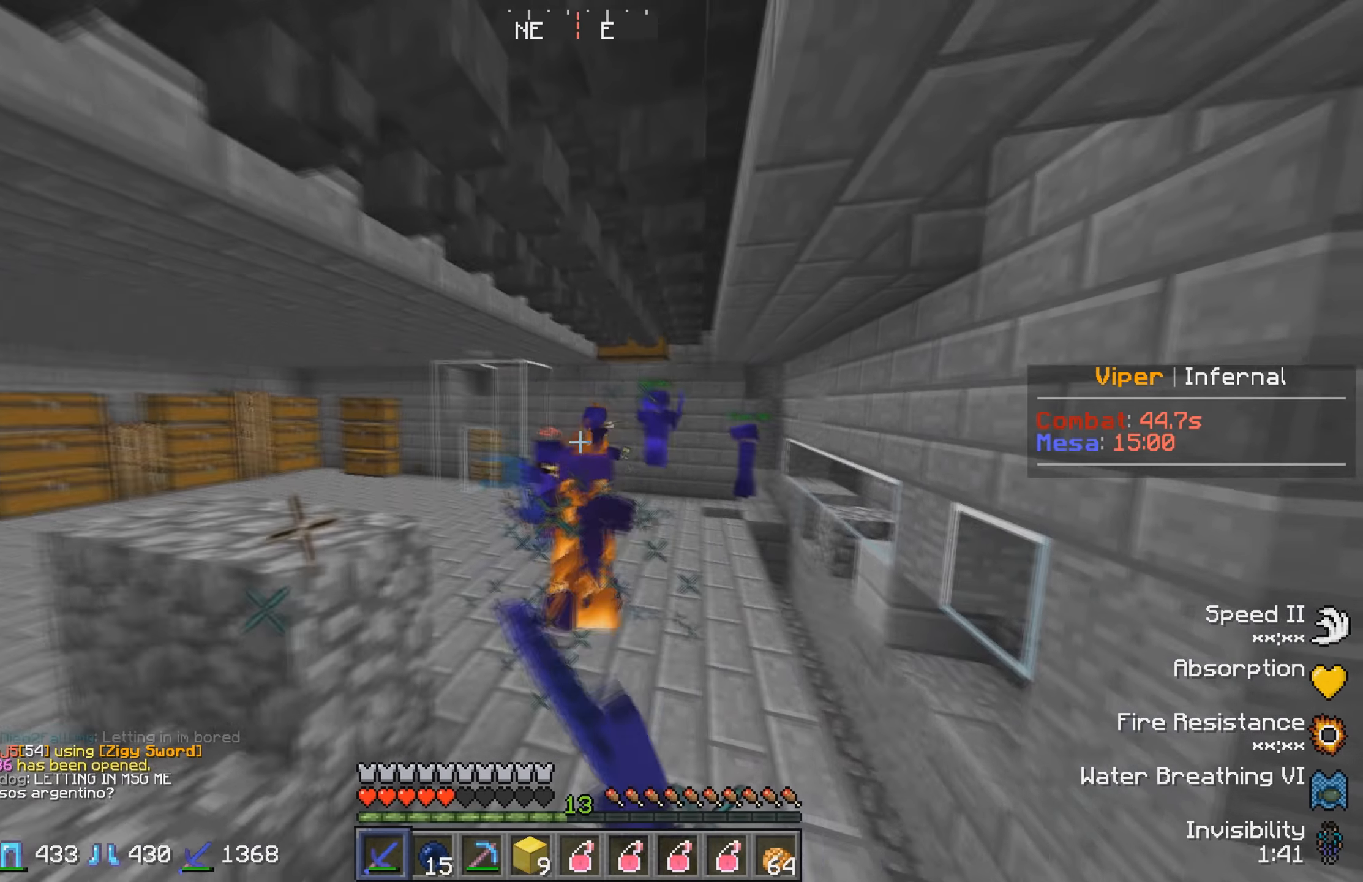
{"keys": ["w"], "events": []}
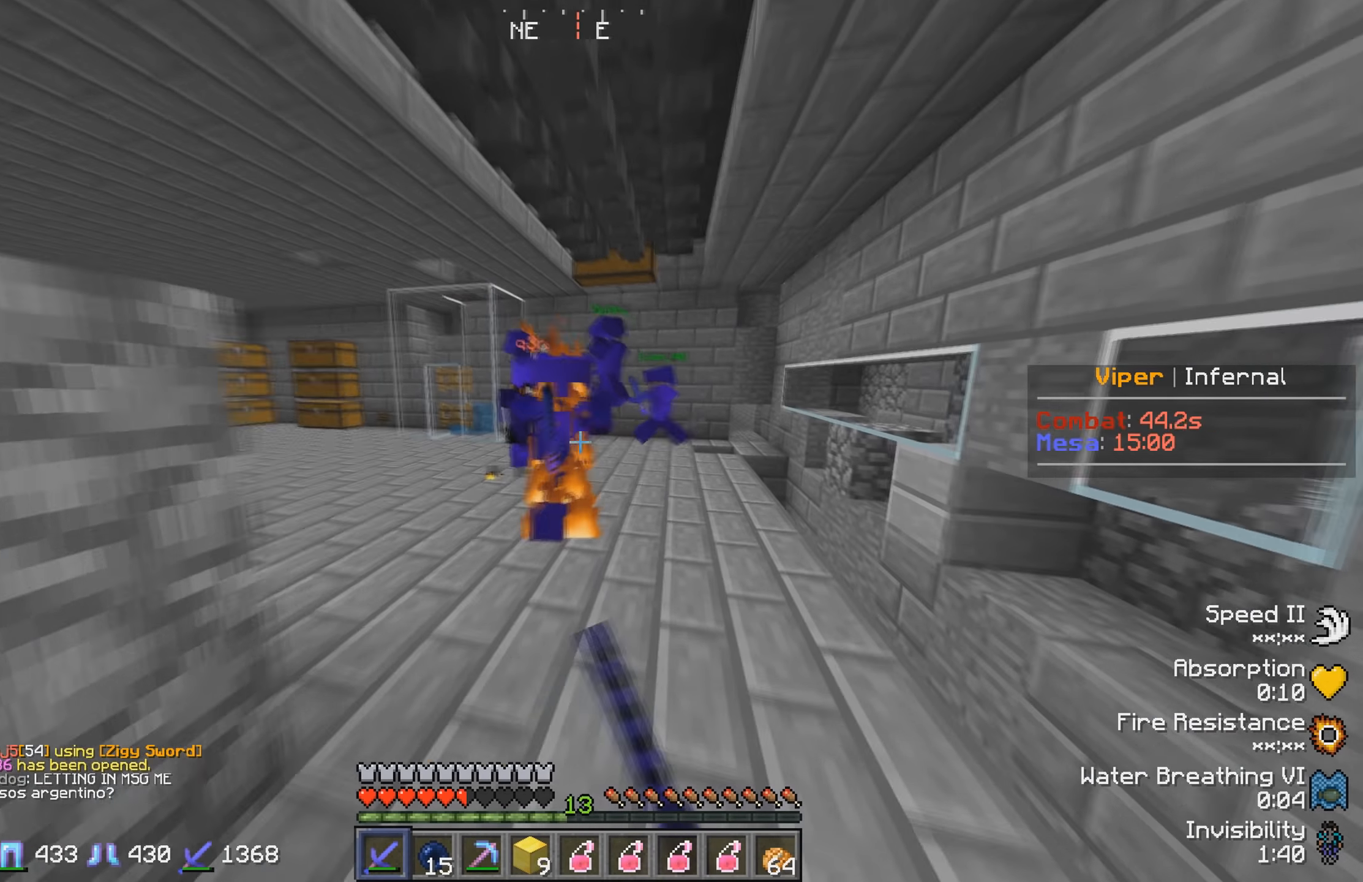
{"keys": ["d", "w"], "events": [[300, "w", "up"], [367, "d", "down"], [500, "w", "down"]]}
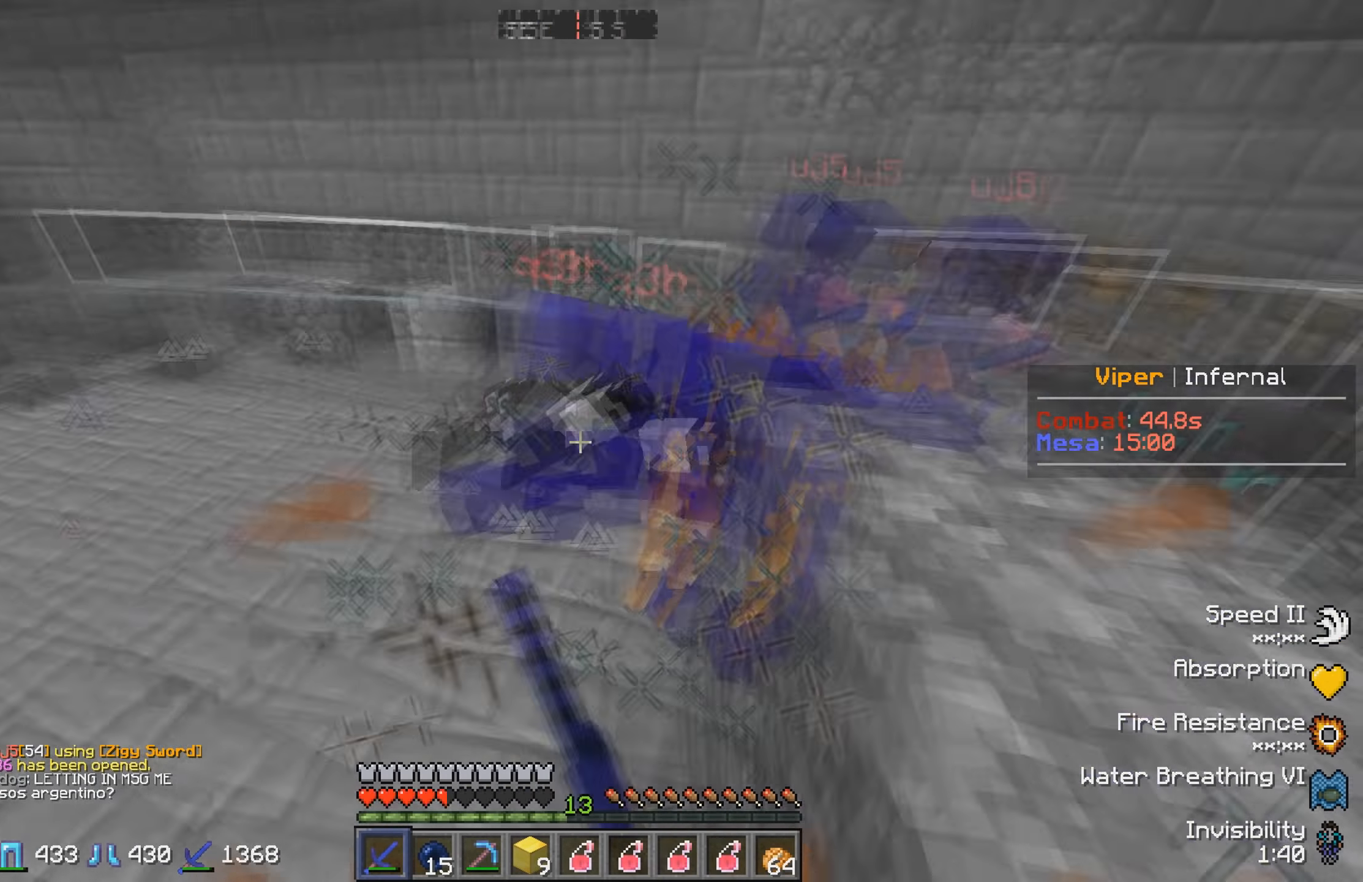
{"keys": ["w"], "events": [[134, "d", "up"]]}
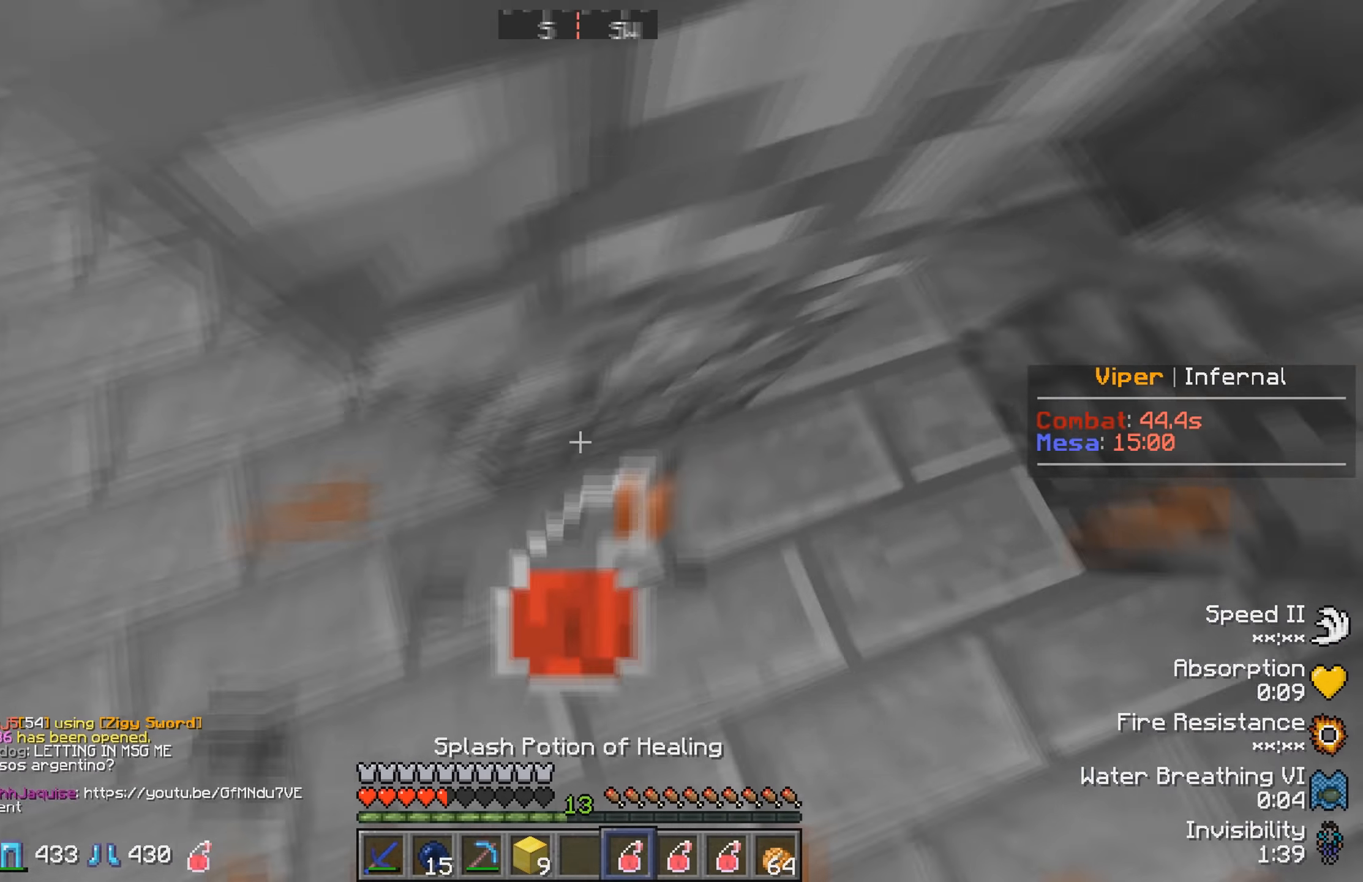
{"keys": ["w"], "events": []}
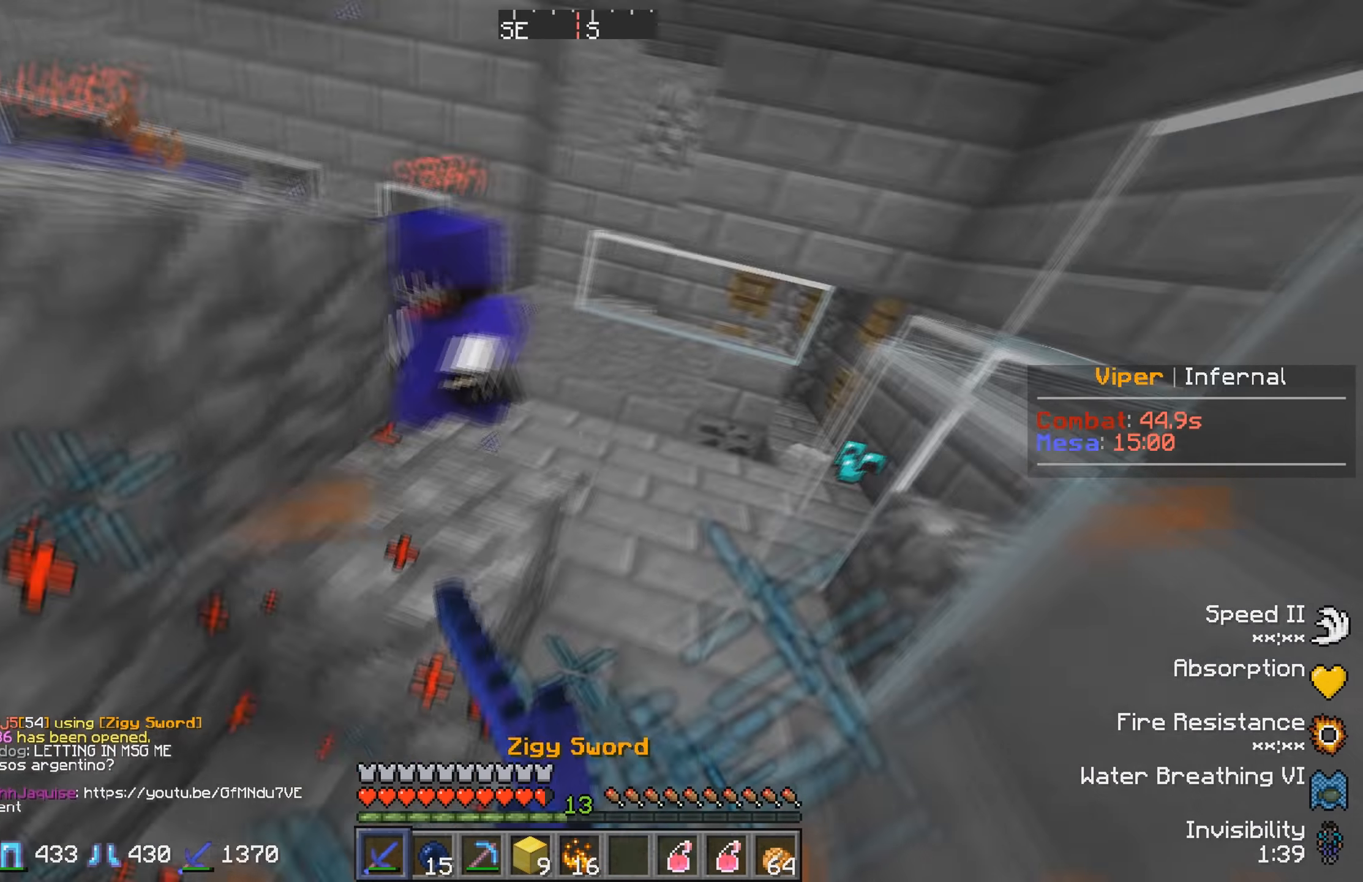
{"keys": ["w"], "events": []}
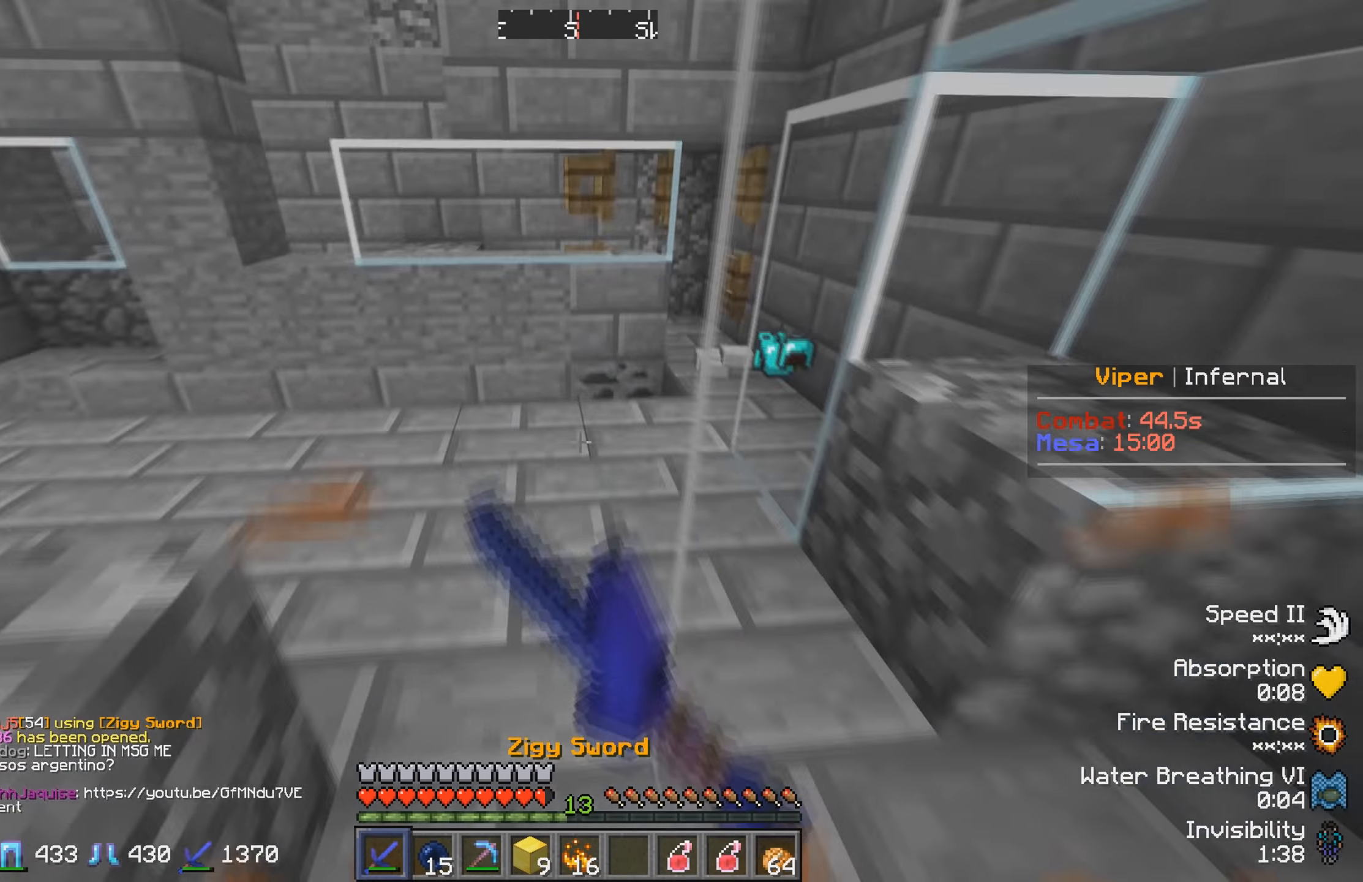
{"keys": ["w"], "events": []}
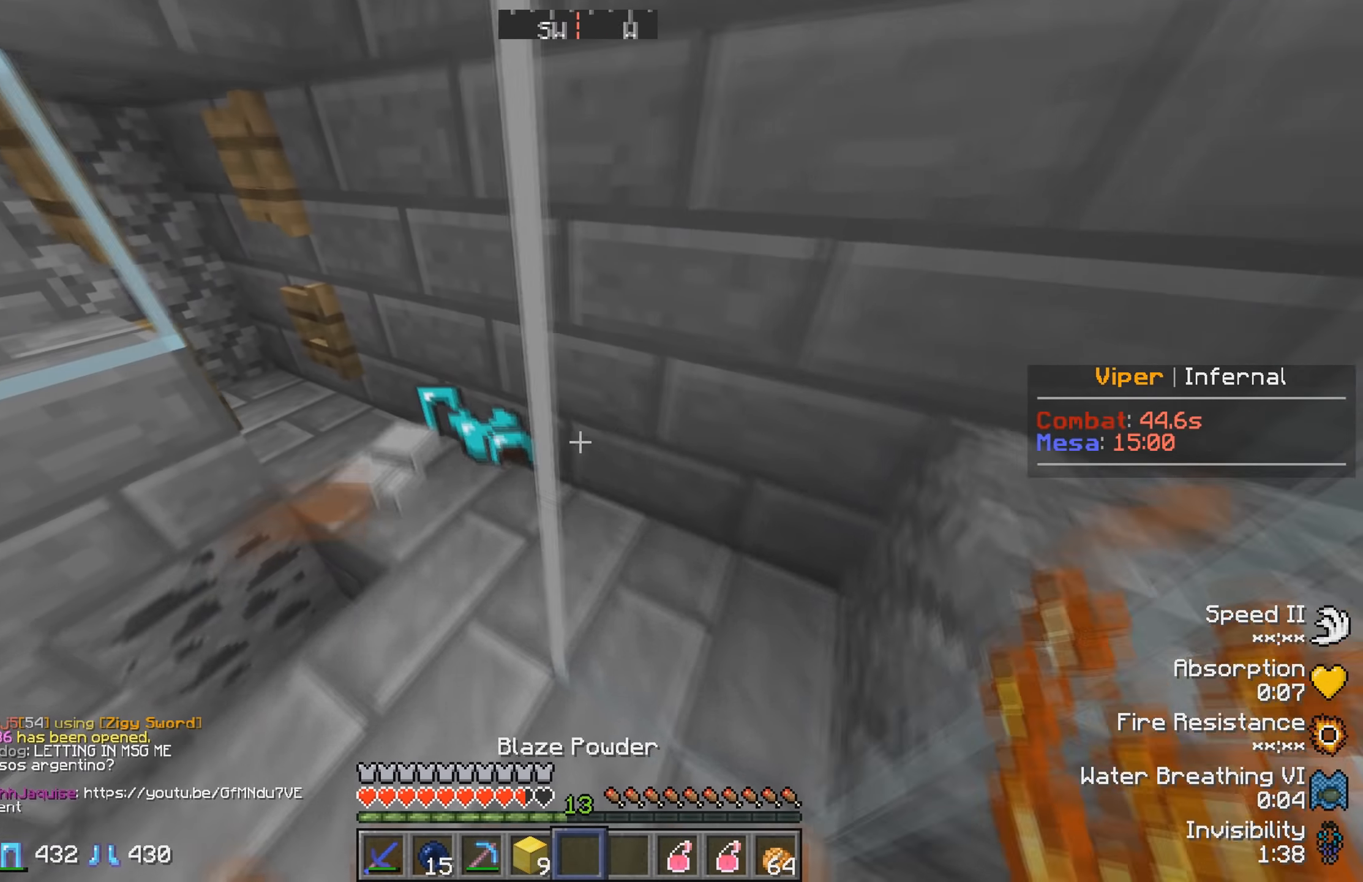
{"keys": ["w"], "events": []}
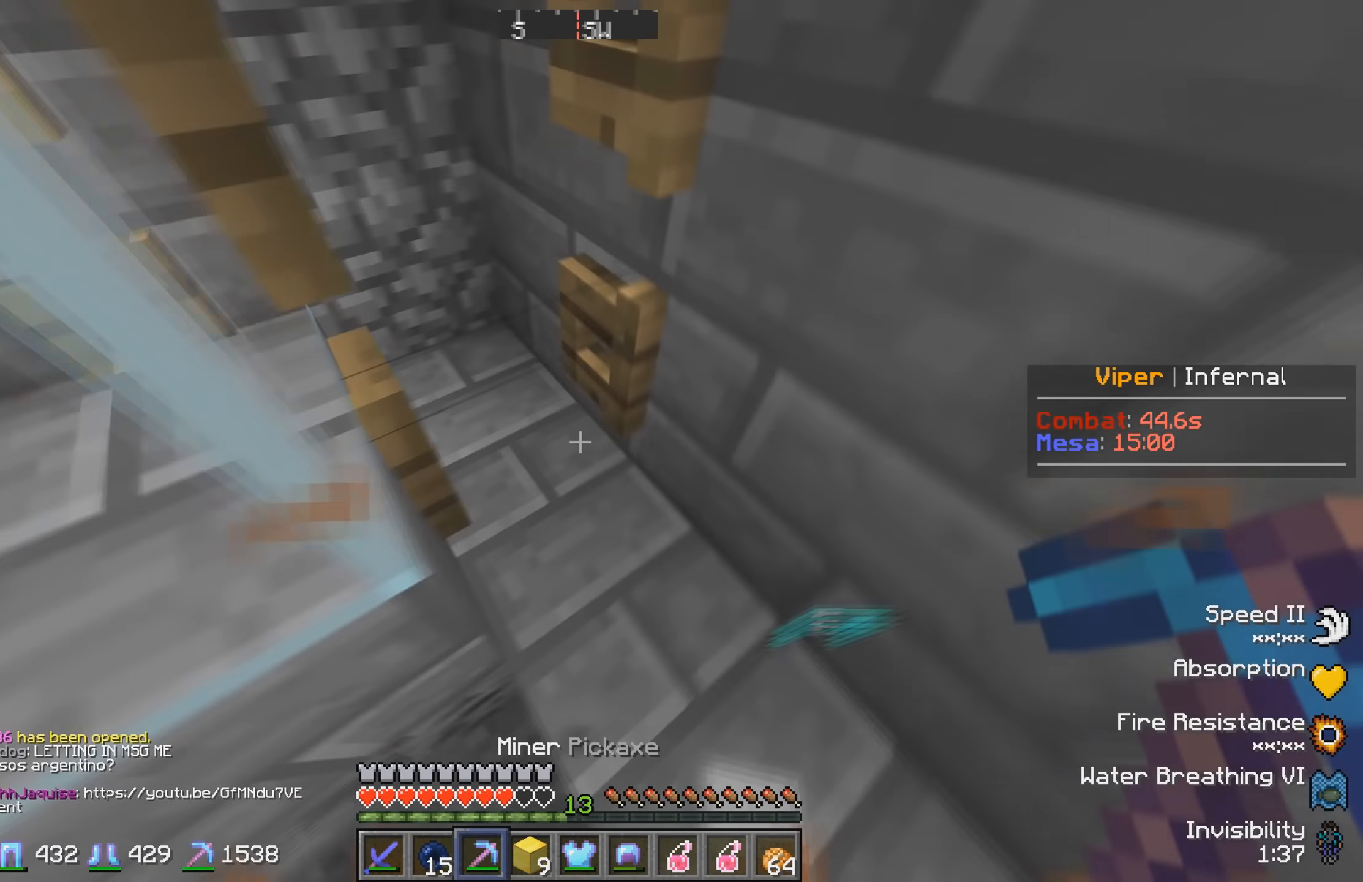
{"keys": [], "events": [[500, "w", "up"]]}
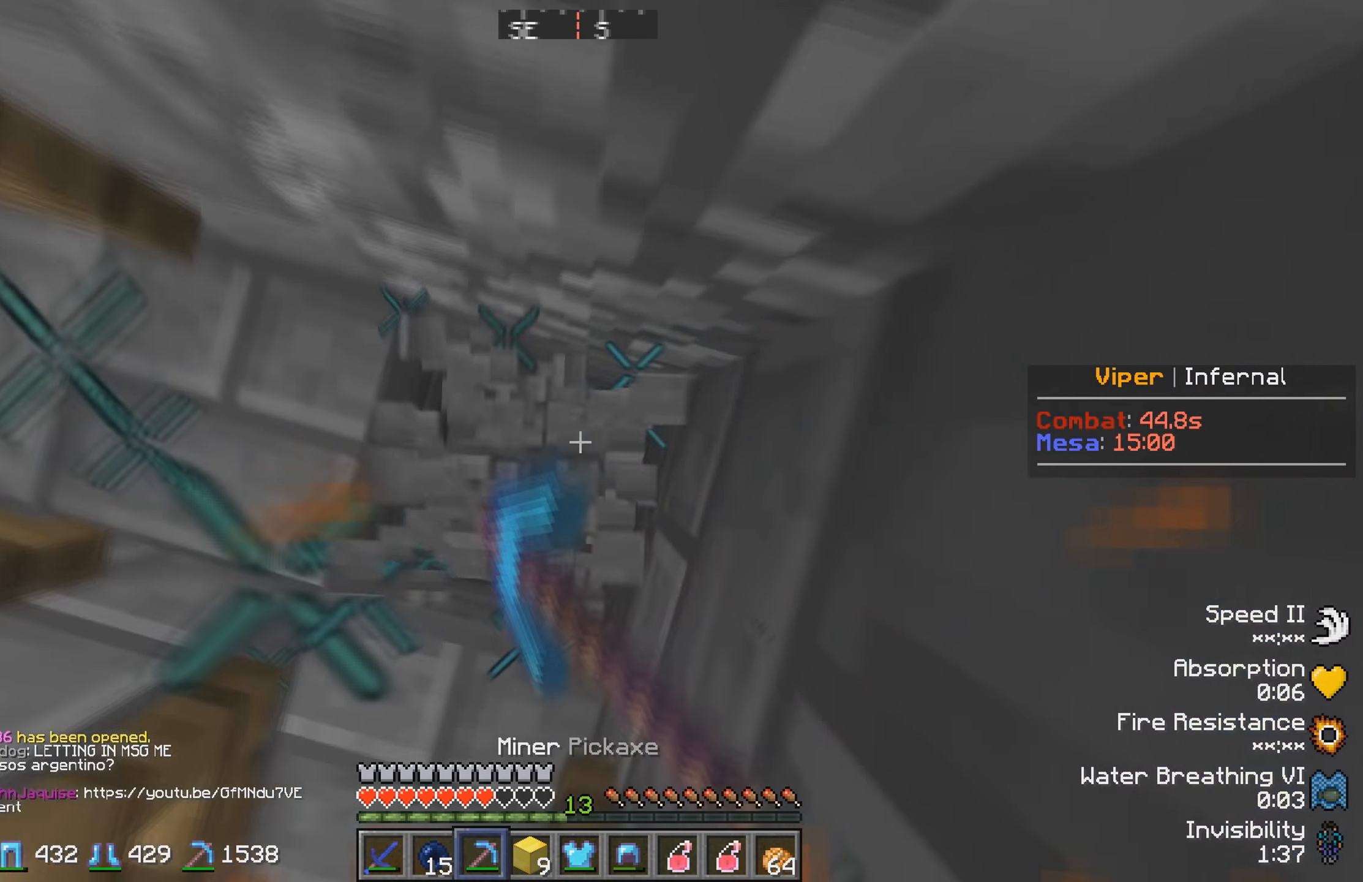
{"keys": [], "events": []}
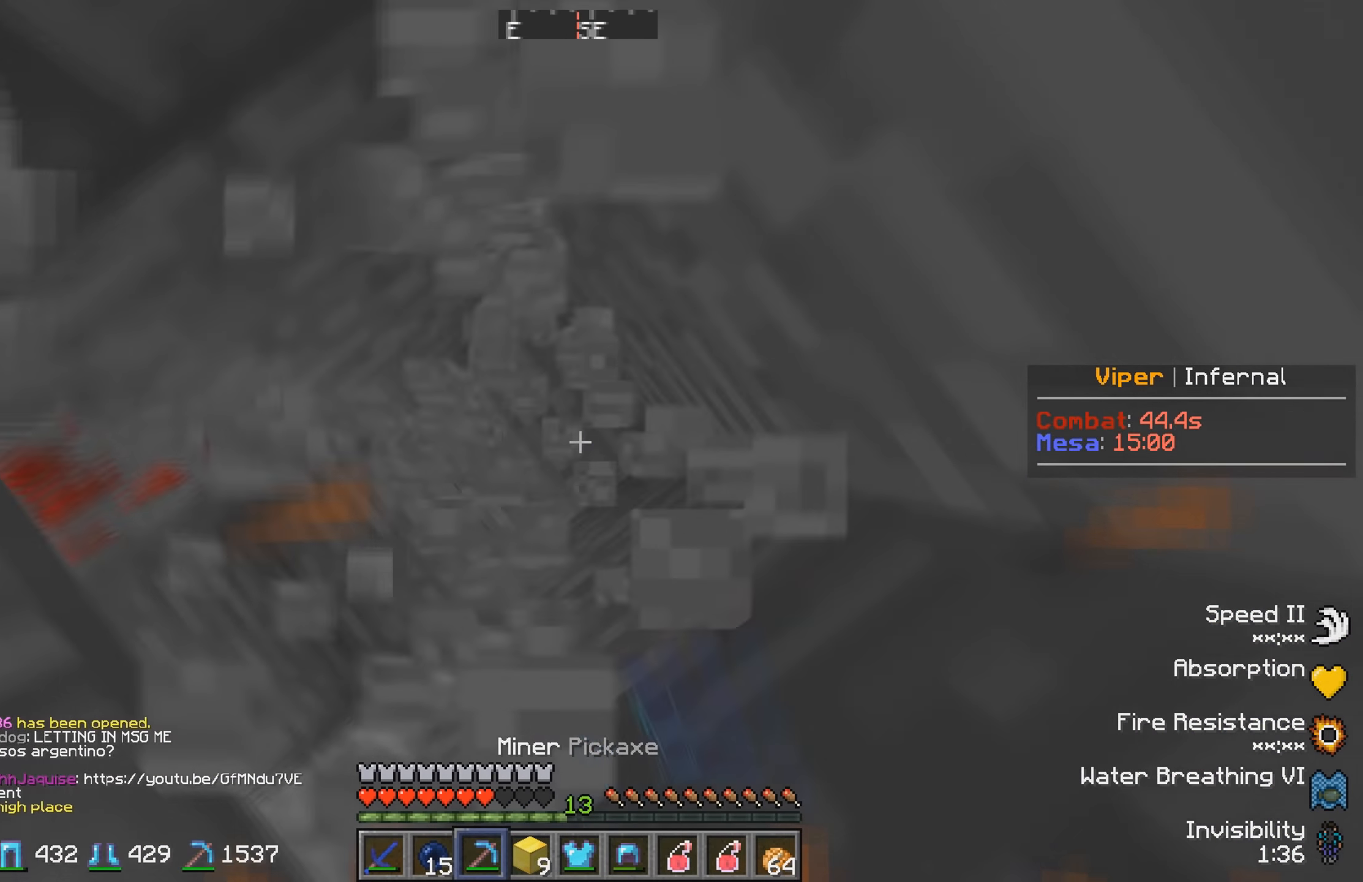
{"keys": [], "events": []}
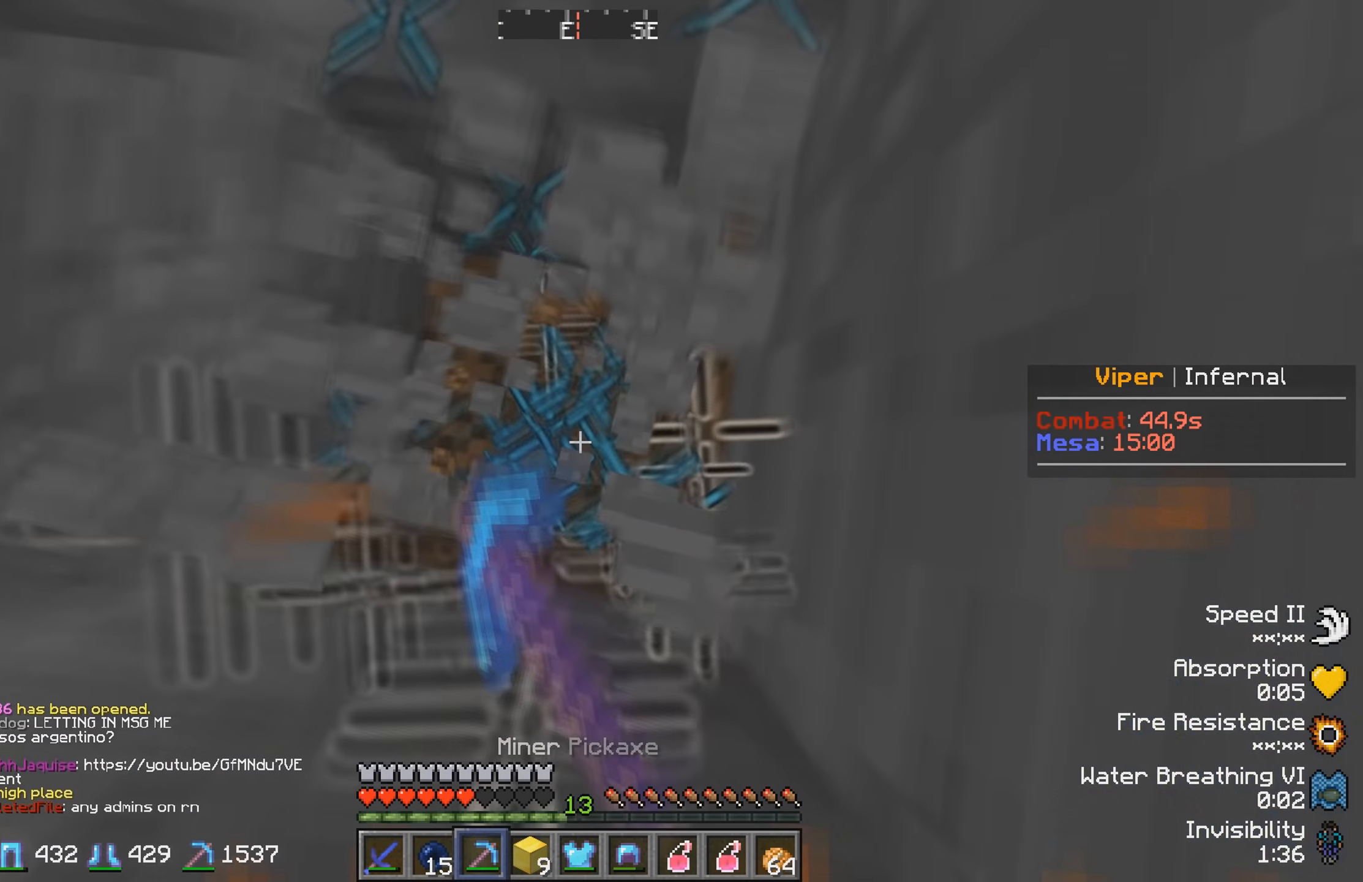
{"keys": [], "events": []}
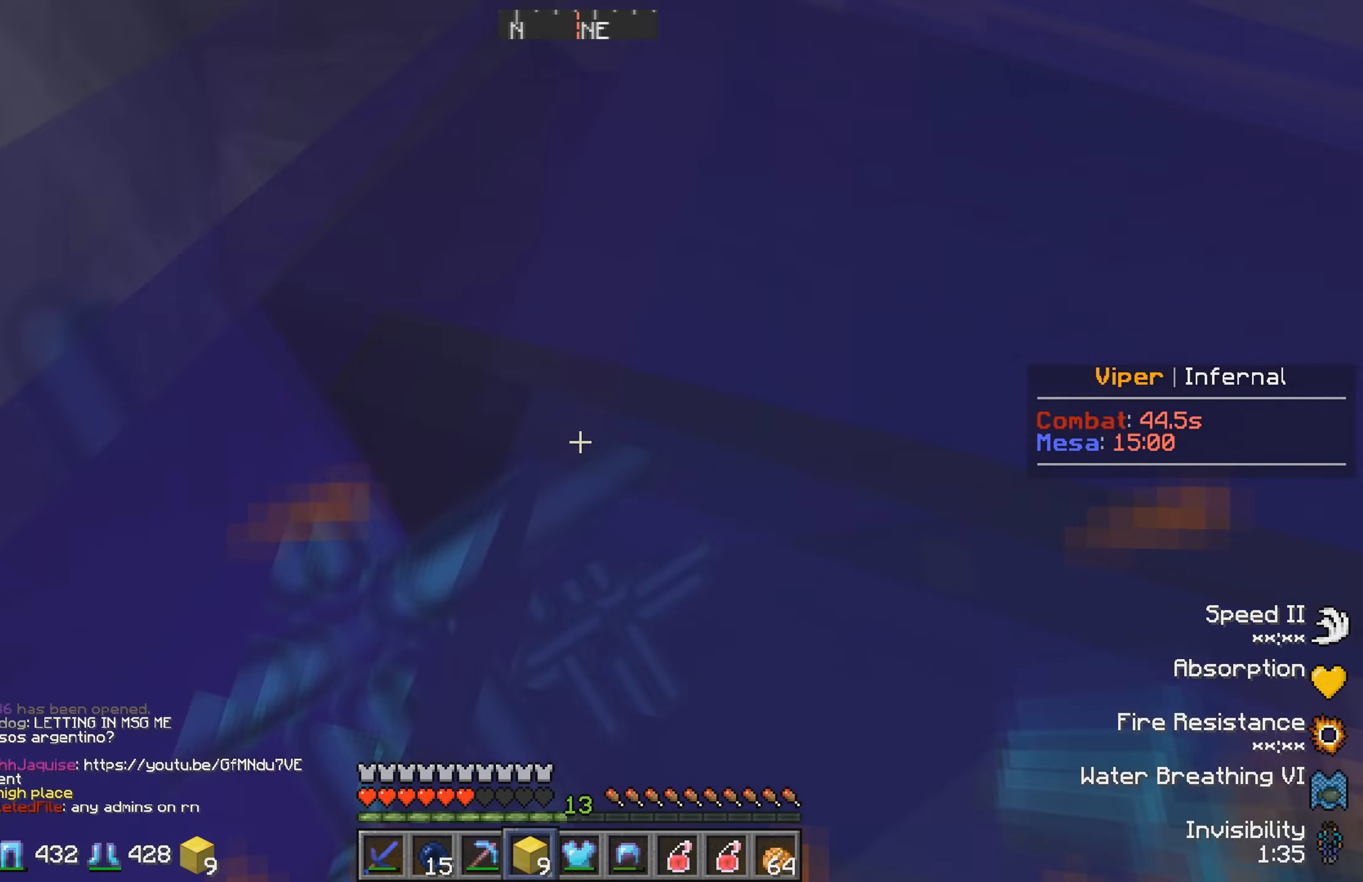
{"keys": ["w"], "events": [[483, "w", "down"]]}
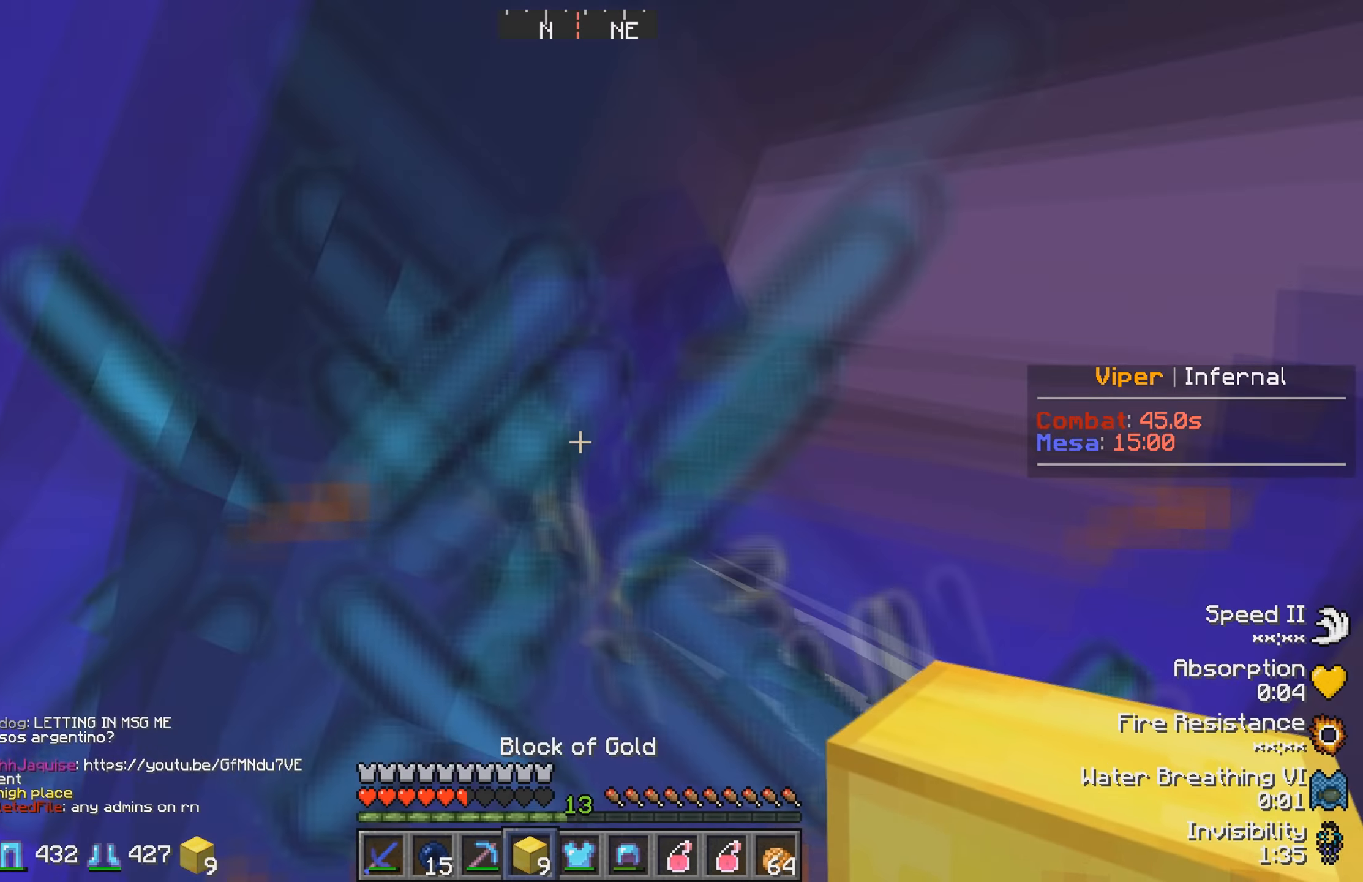
{"keys": [], "events": [[383, "w", "up"]]}
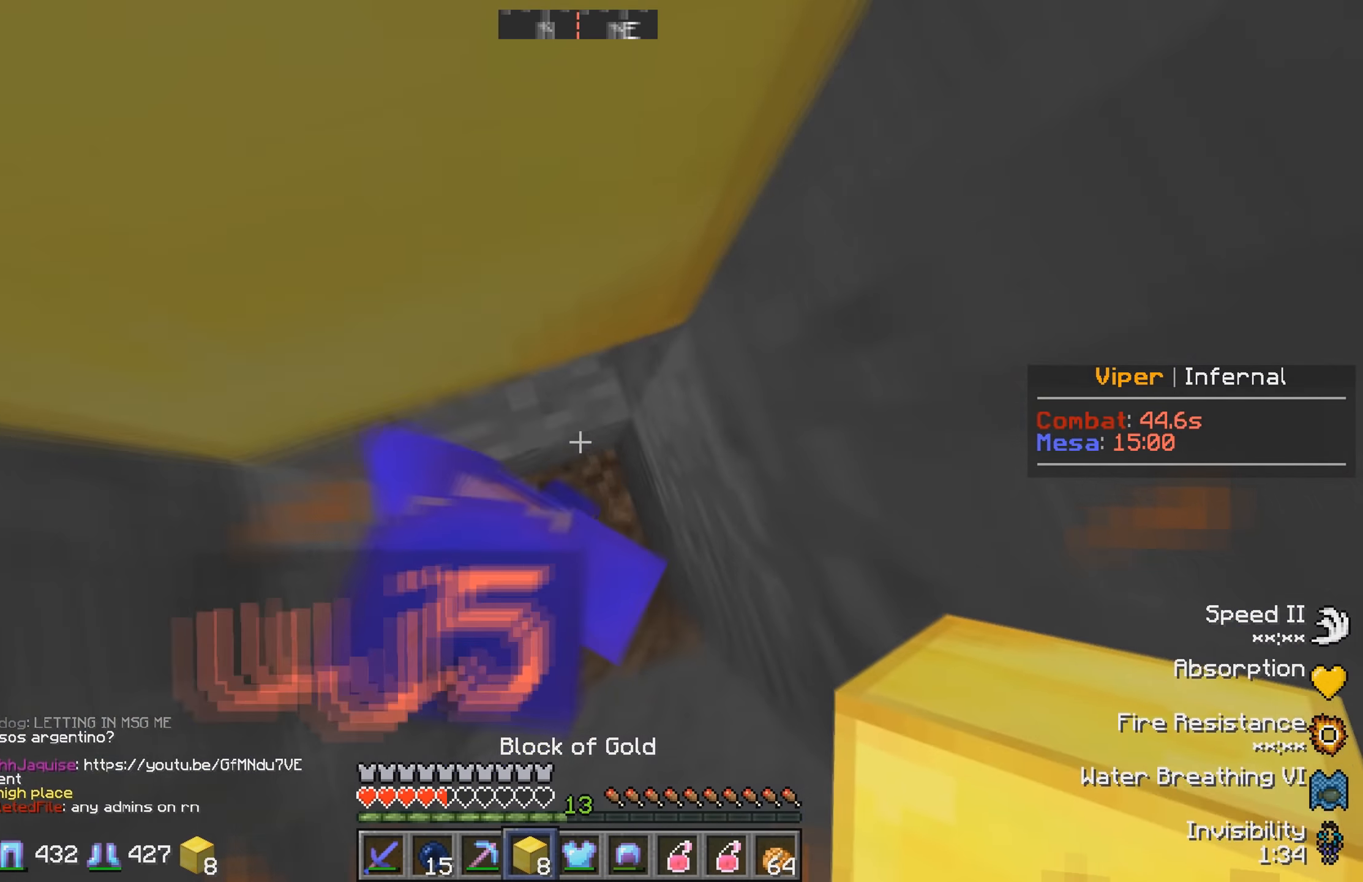
{"keys": [], "events": []}
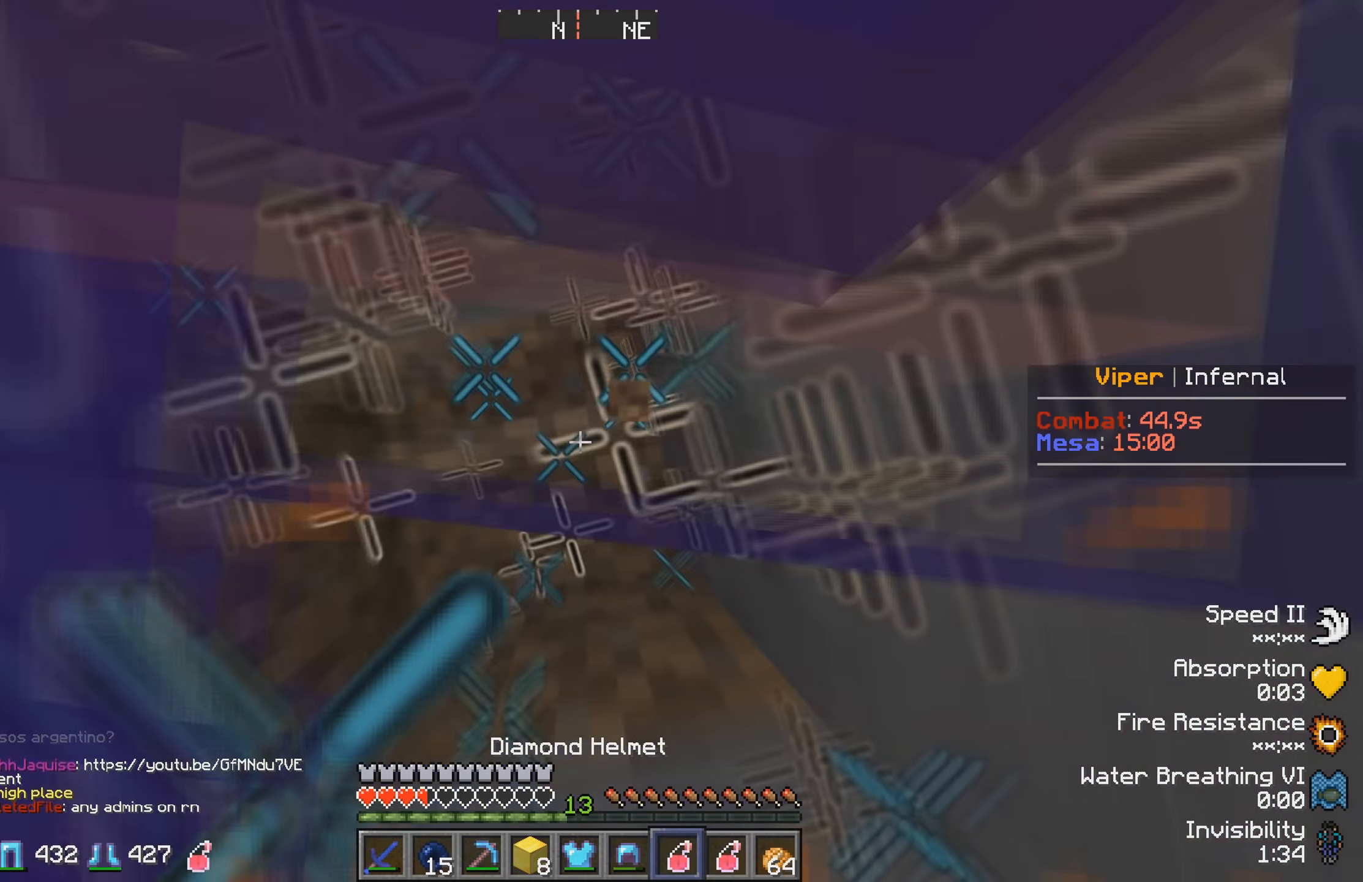
{"keys": [], "events": []}